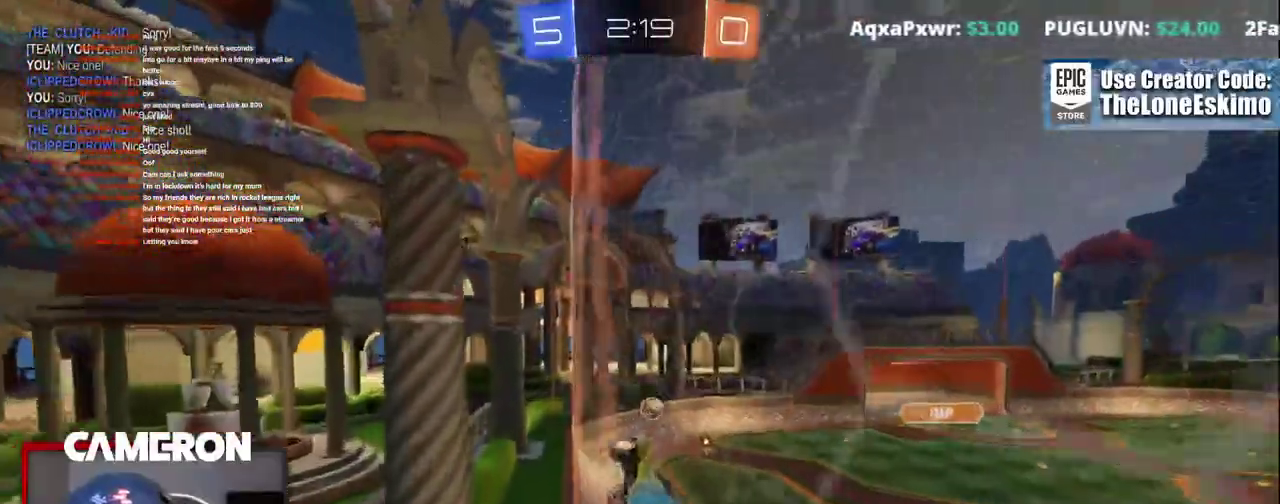
Gameplay with a controller (Xbox layout); each line is a JSON object with the inputs held at the frame after it. "events" lists button and stick changes between this image and that frame as [ms after this image, input, new state], when the widget could be followed in between. Not read: L1 R1.
{"buttons": ["R2"], "left_stick": "center", "right_stick": "center", "events": [[167, "left_stick", "center"]]}
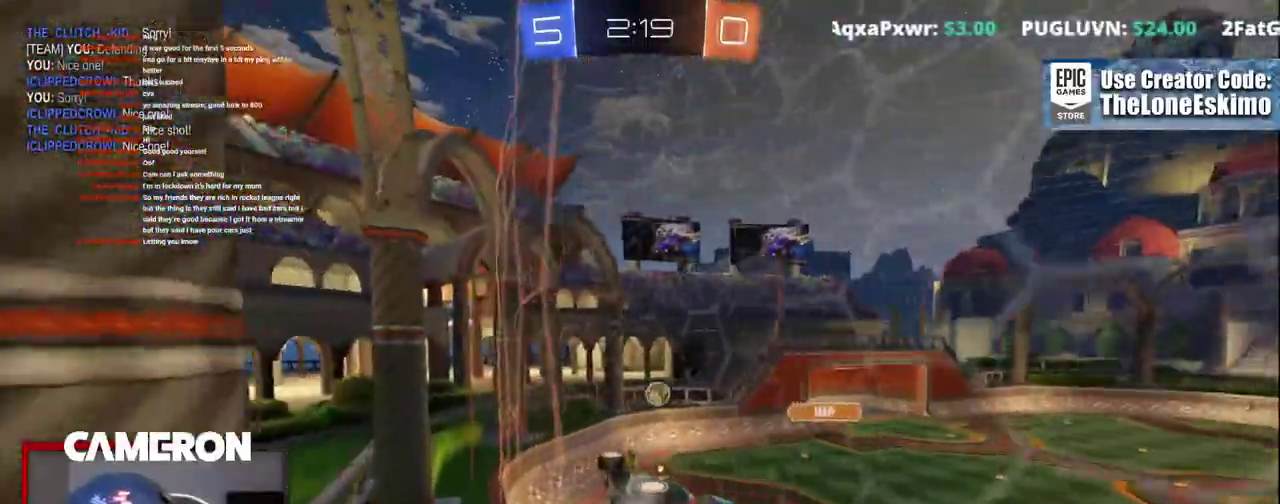
{"buttons": ["R2"], "left_stick": "center", "right_stick": "center", "events": [[283, "left_stick", "right"], [500, "left_stick", "center"]]}
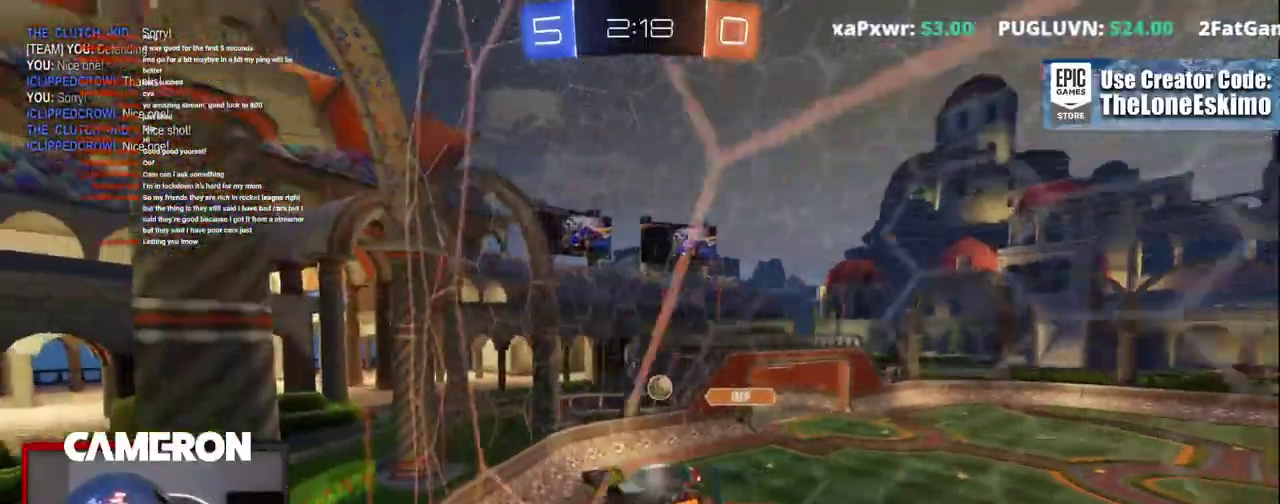
{"buttons": ["L2"], "left_stick": "center", "right_stick": "center", "events": [[400, "R2", "up"], [500, "L2", "down"]]}
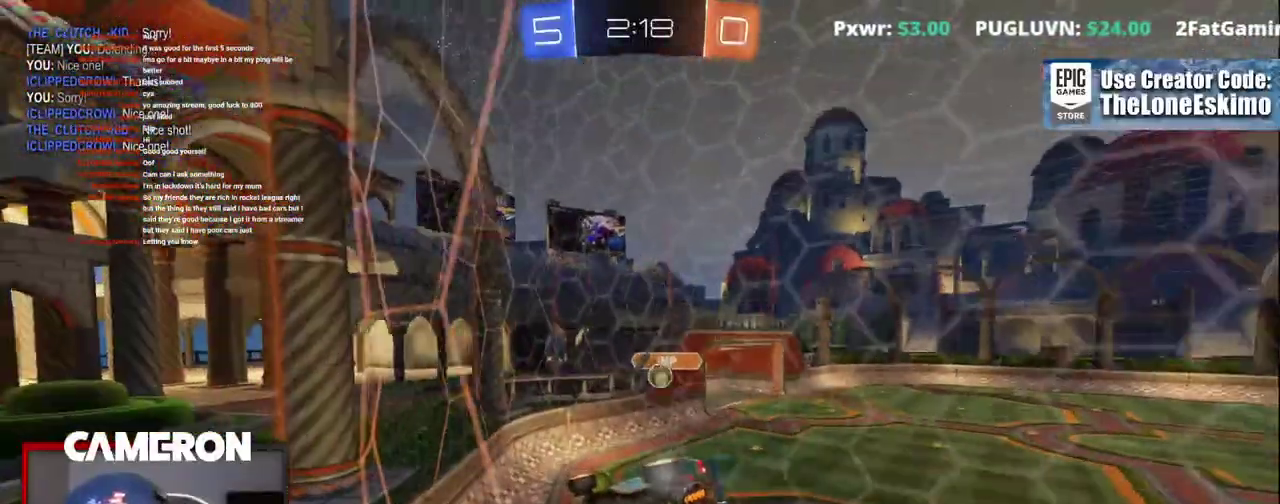
{"buttons": ["R2"], "left_stick": "center", "right_stick": "center", "events": [[33, "left_stick", "right"], [150, "R2", "down"], [183, "L2", "up"], [467, "left_stick", "center"]]}